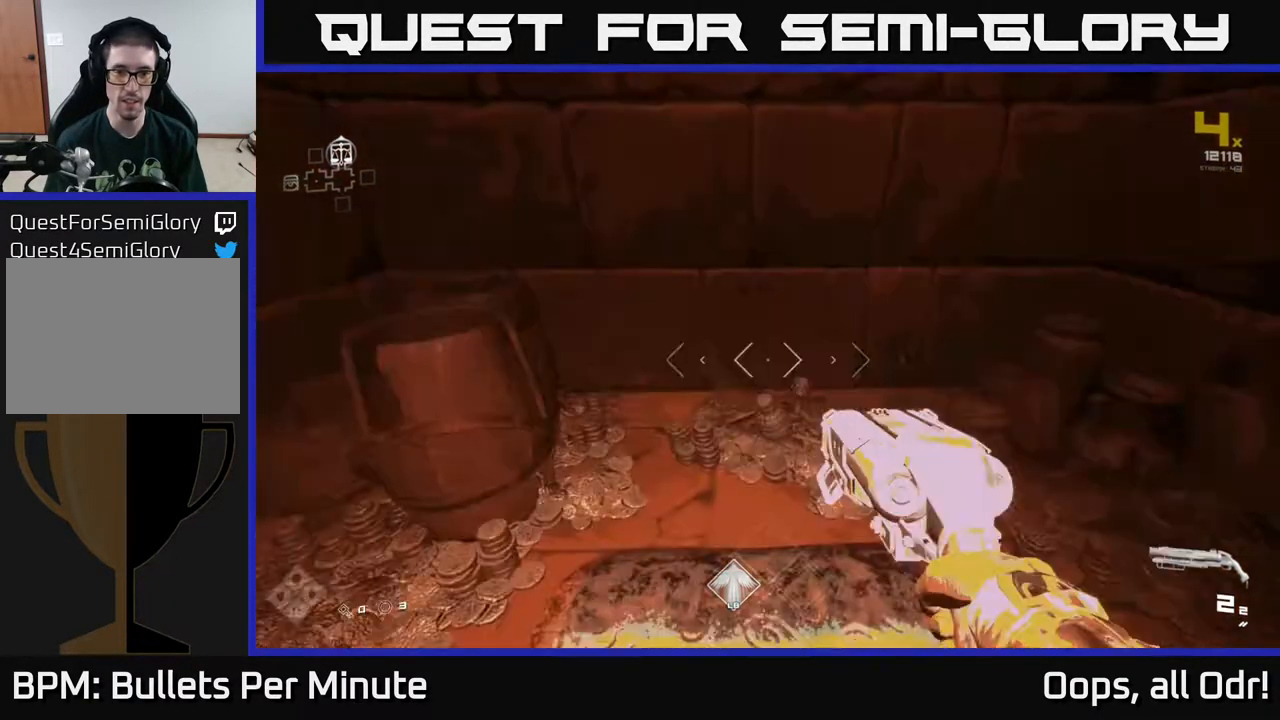
Gameplay with a controller (Xbox layout); each line is a JSON object with the inputs held at the frame after it. "events" lists button and stick changes between this image and that frame as [ms after this image, input, new state], when the widget could be followed in between.
{"buttons": [], "left_stick": "center", "right_stick": "center", "events": [[17, "X", "down"], [17, "left_stick", "down"], [400, "X", "up"], [400, "left_stick", "center"]]}
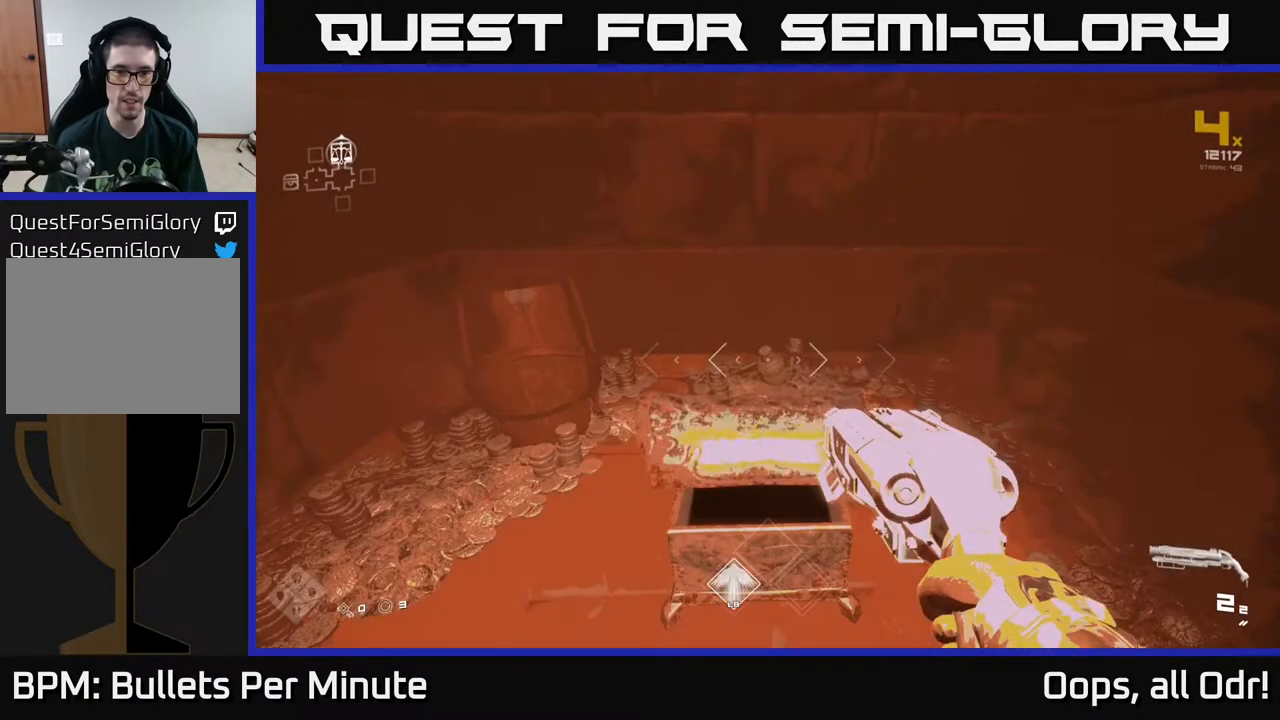
{"buttons": [], "left_stick": "up", "right_stick": "center", "events": [[333, "left_stick", "up"], [333, "right_stick", "down"], [400, "right_stick", "center"]]}
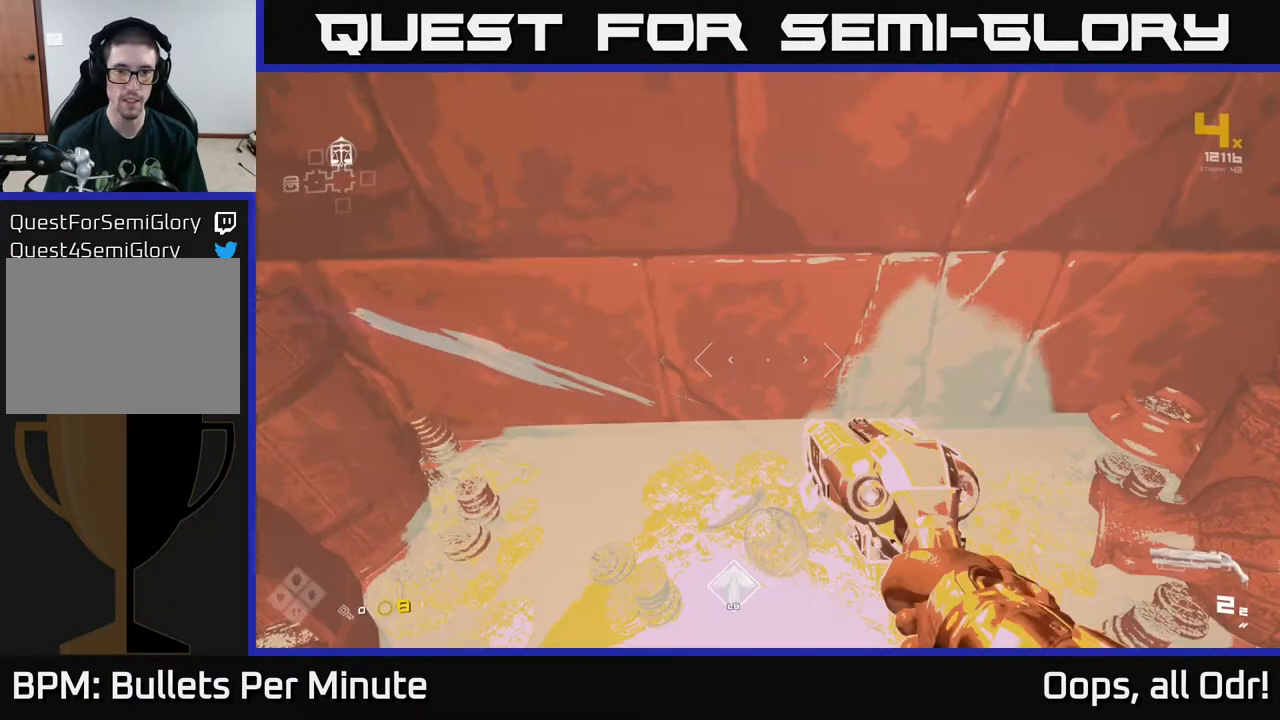
{"buttons": [], "left_stick": "down-right", "right_stick": "right", "events": [[300, "left_stick", "down-right"], [300, "right_stick", "right"]]}
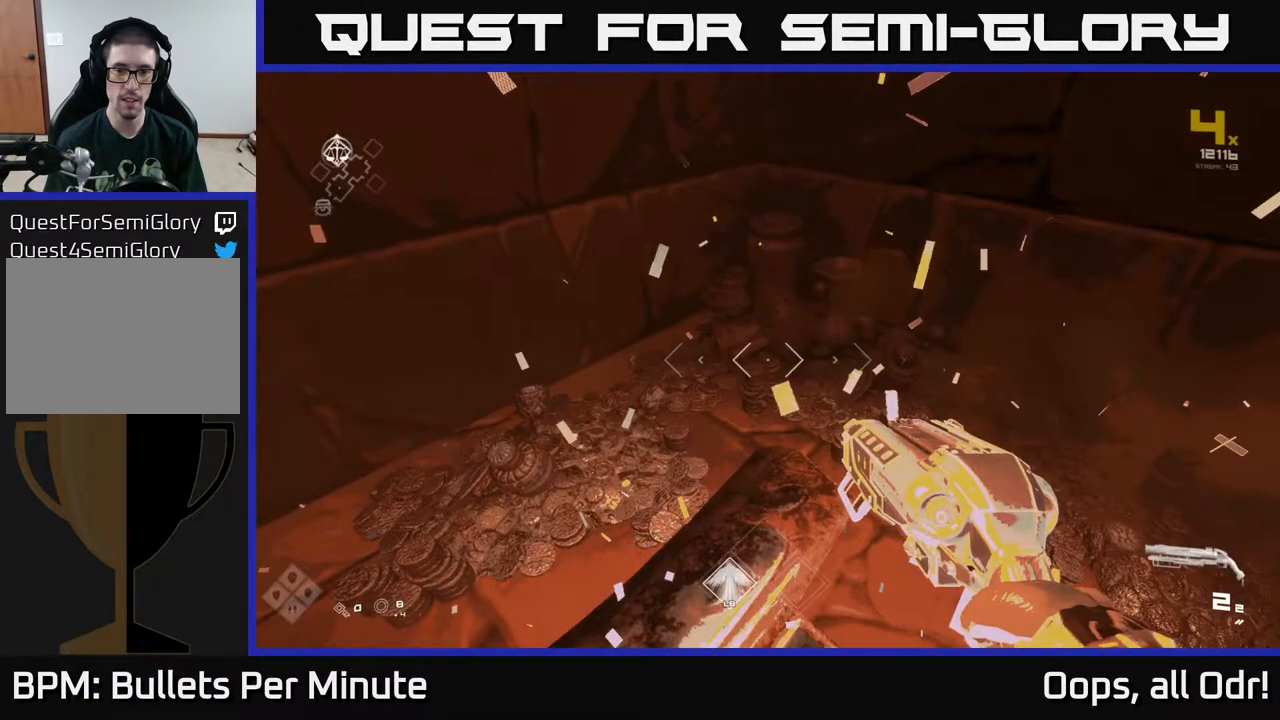
{"buttons": [], "left_stick": "up", "right_stick": "center", "events": [[133, "left_stick", "right"], [400, "left_stick", "up"], [467, "right_stick", "center"]]}
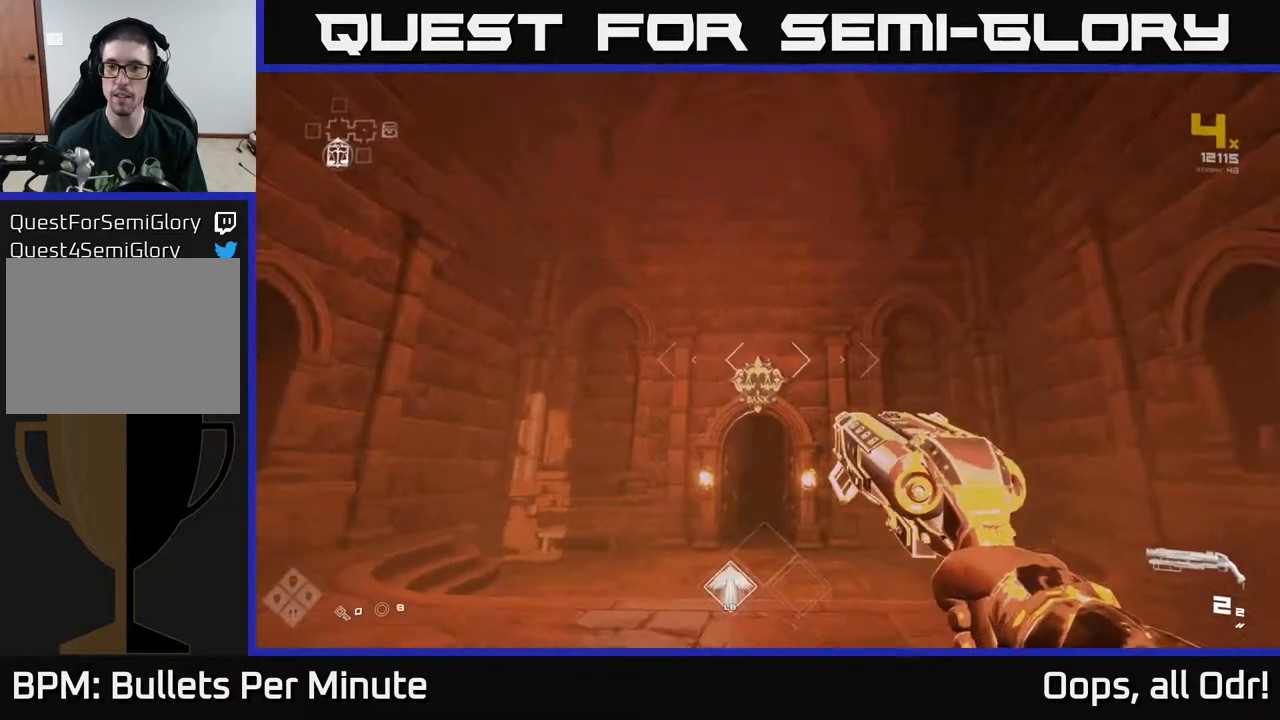
{"buttons": ["L1"], "left_stick": "up-left", "right_stick": "center", "events": [[67, "L1", "down"], [117, "right_stick", "down-right"], [267, "right_stick", "center"], [467, "left_stick", "up-left"]]}
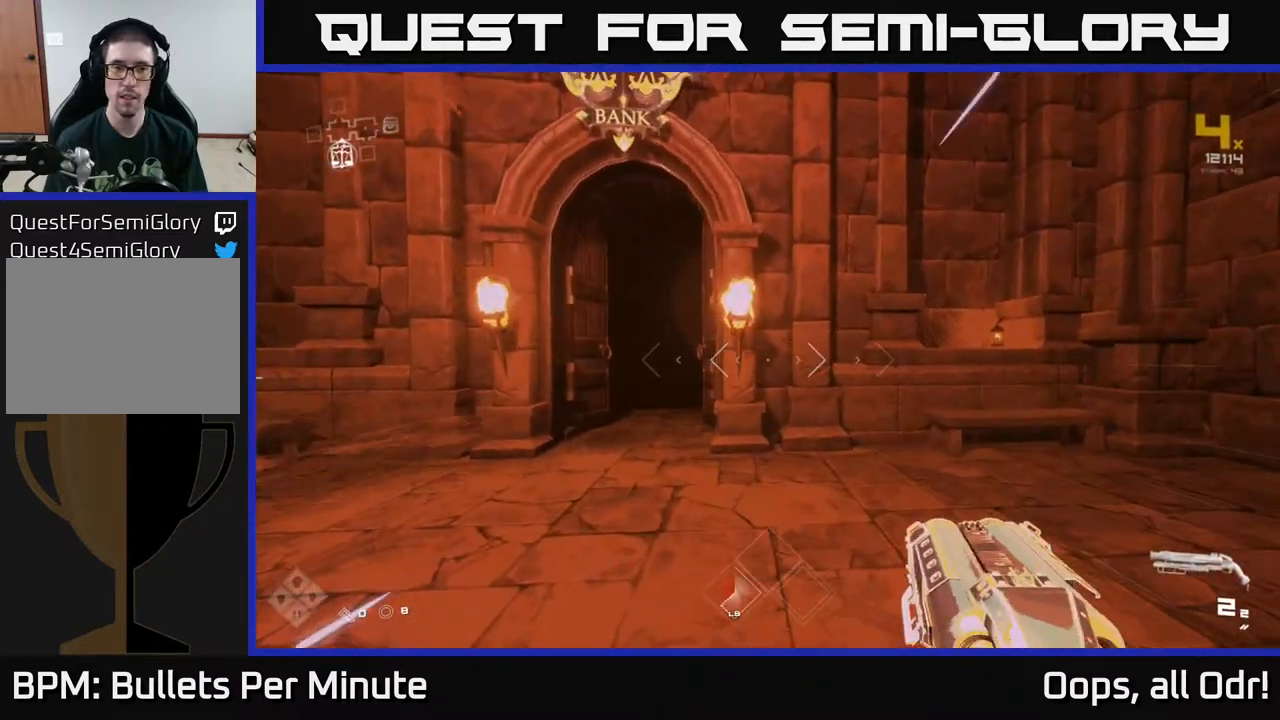
{"buttons": ["L1"], "left_stick": "up", "right_stick": "center", "events": [[233, "left_stick", "up"], [333, "right_stick", "left"], [483, "right_stick", "center"]]}
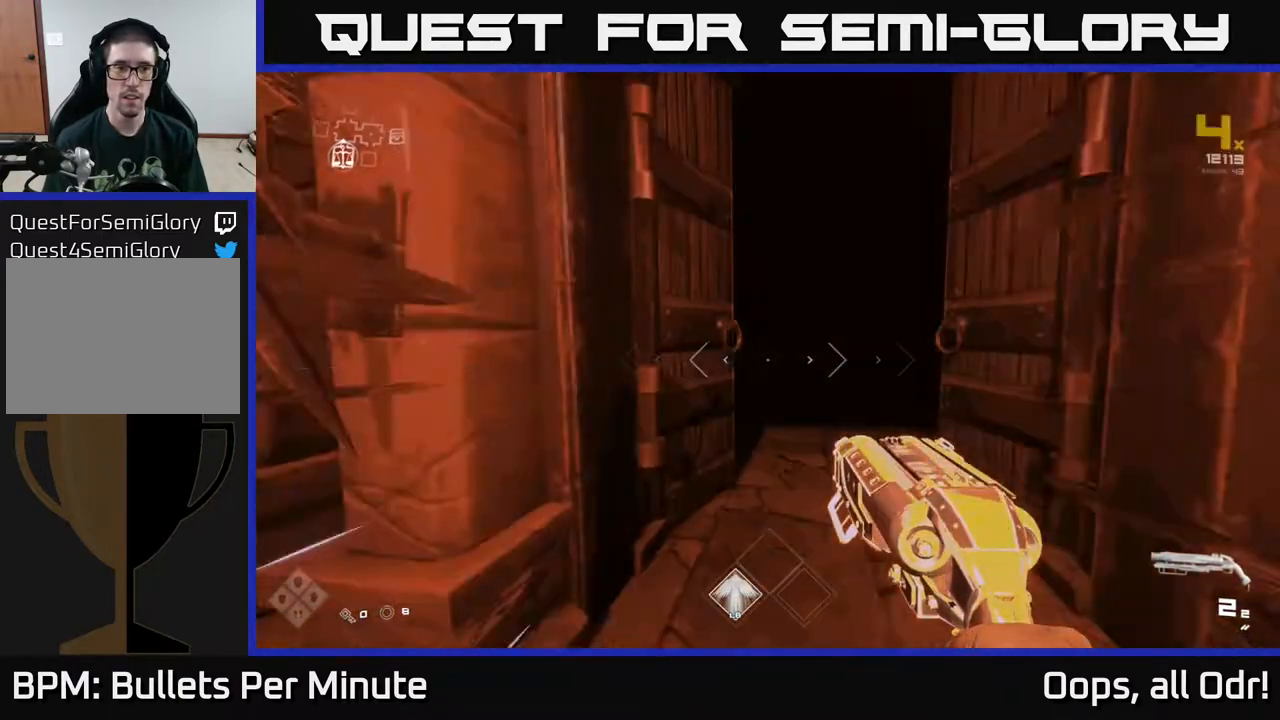
{"buttons": ["L1"], "left_stick": "up", "right_stick": "center", "events": []}
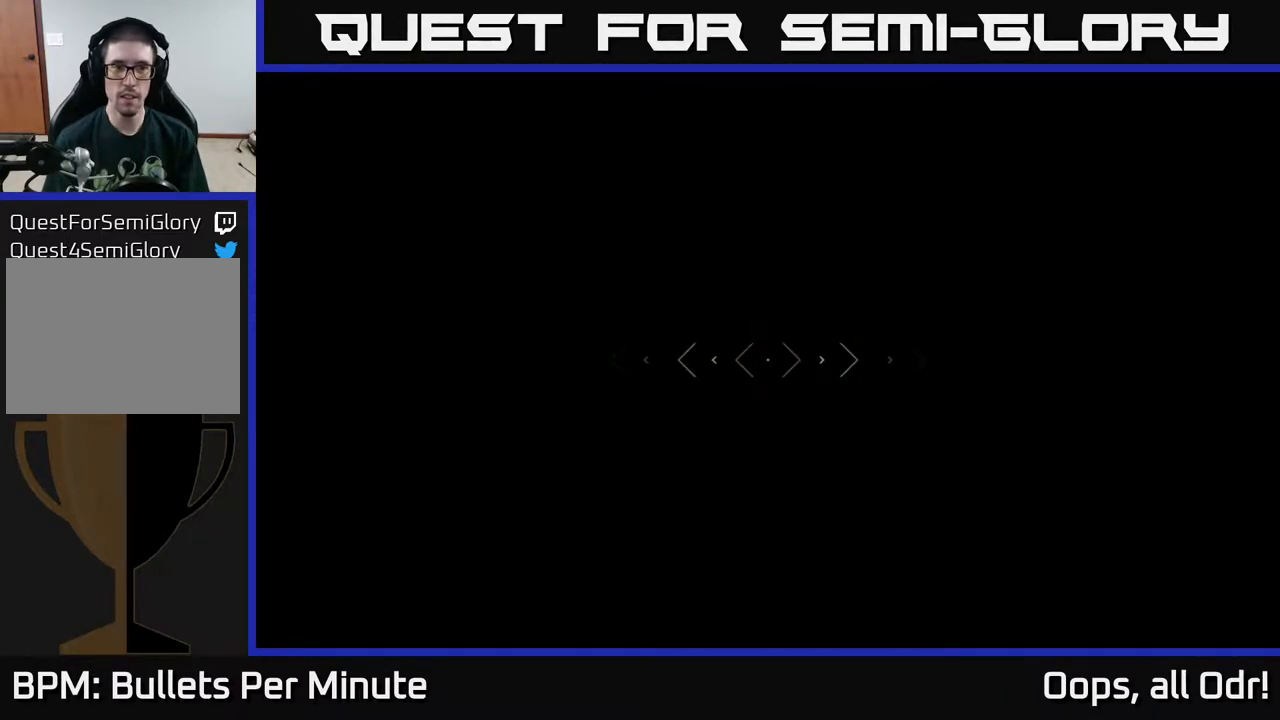
{"buttons": ["L1"], "left_stick": "up", "right_stick": "center", "events": []}
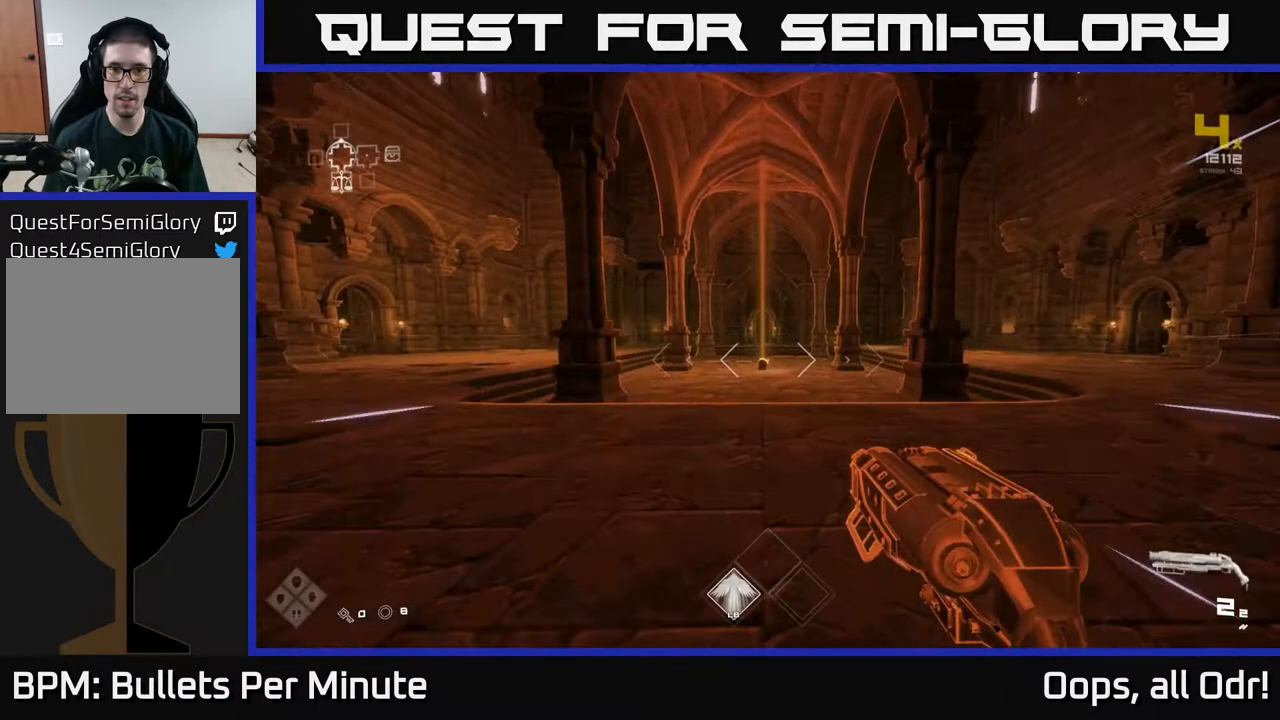
{"buttons": ["A"], "left_stick": "up", "right_stick": "center", "events": [[400, "A", "down"], [400, "L1", "up"]]}
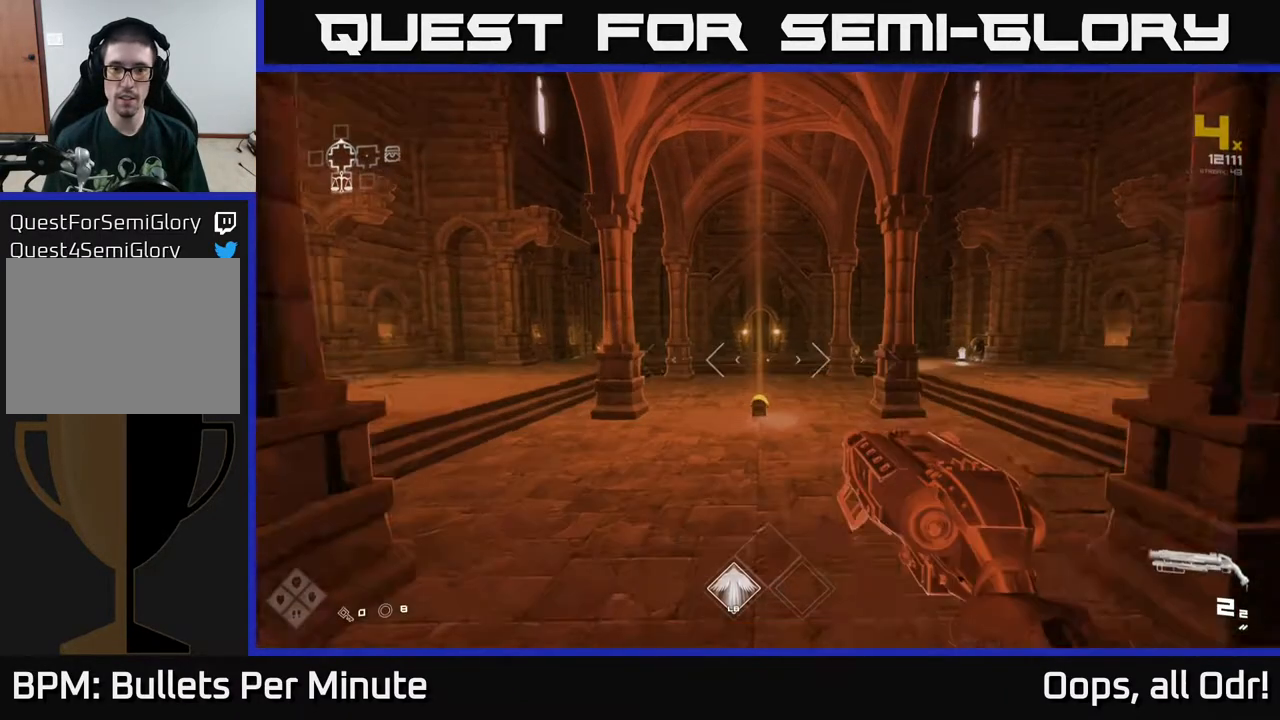
{"buttons": [], "left_stick": "up", "right_stick": "center", "events": [[33, "A", "up"]]}
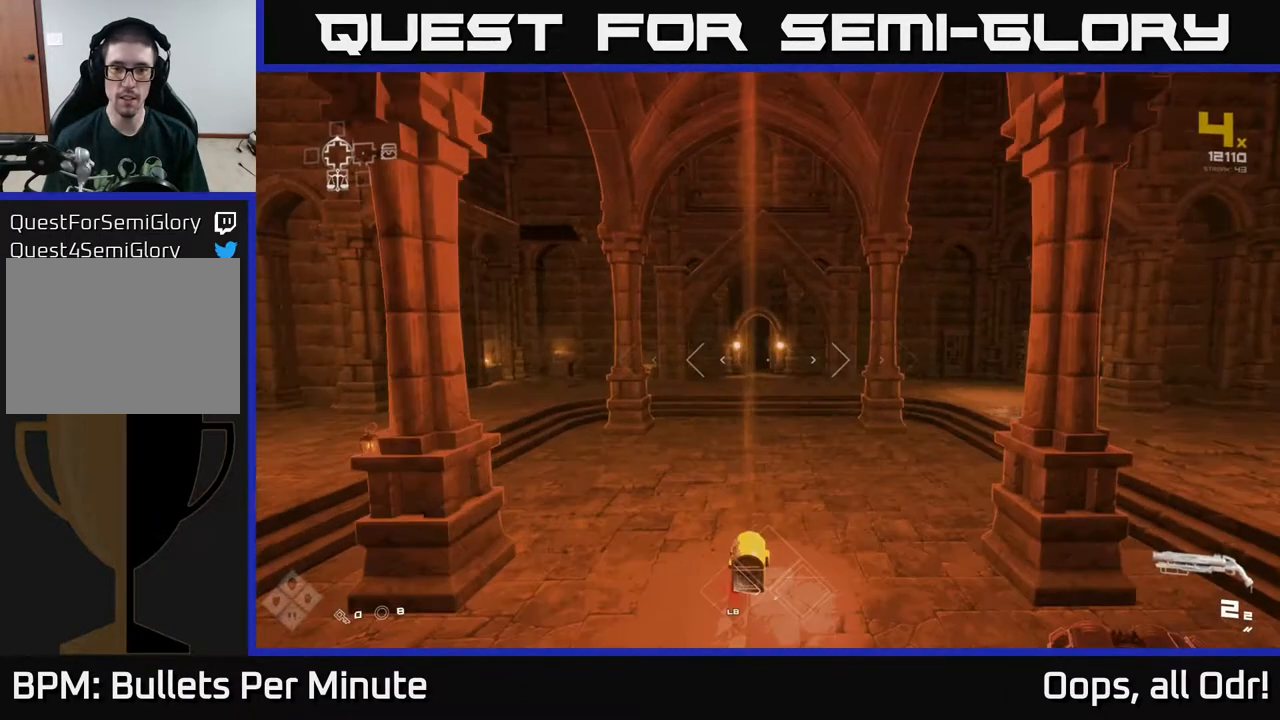
{"buttons": [], "left_stick": "up", "right_stick": "center", "events": []}
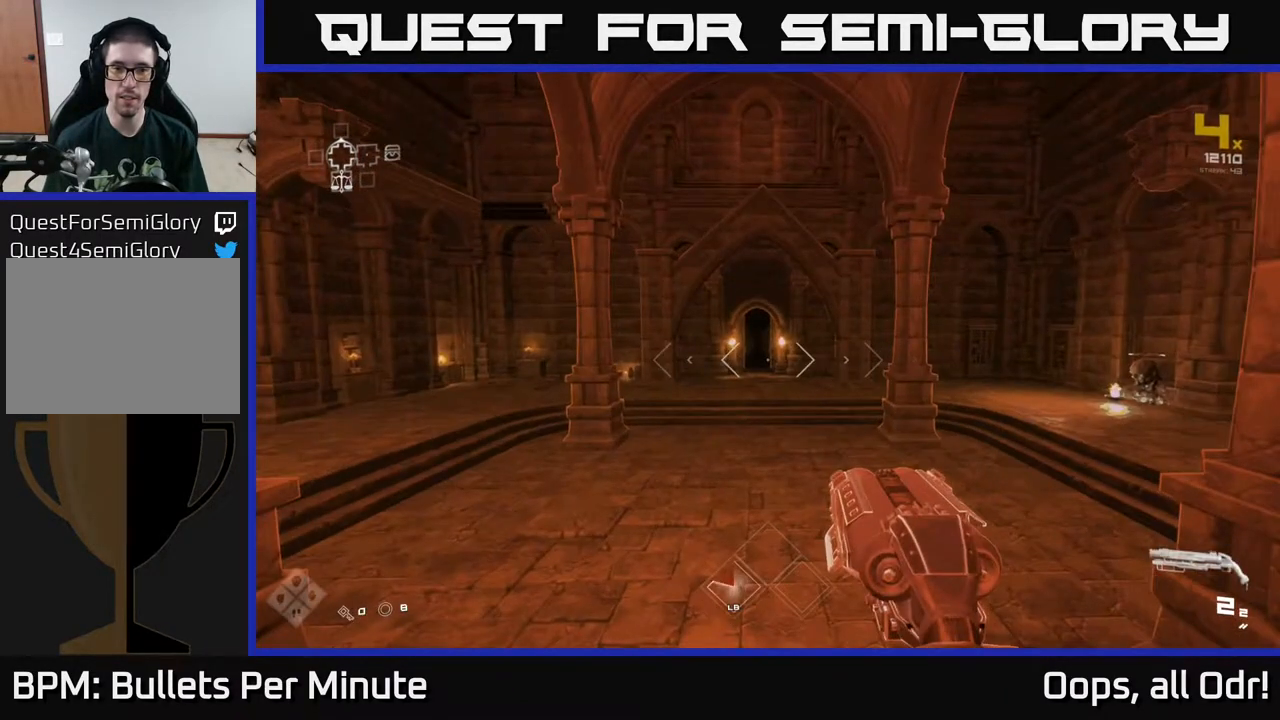
{"buttons": ["L1"], "left_stick": "up", "right_stick": "center", "events": [[100, "L1", "down"]]}
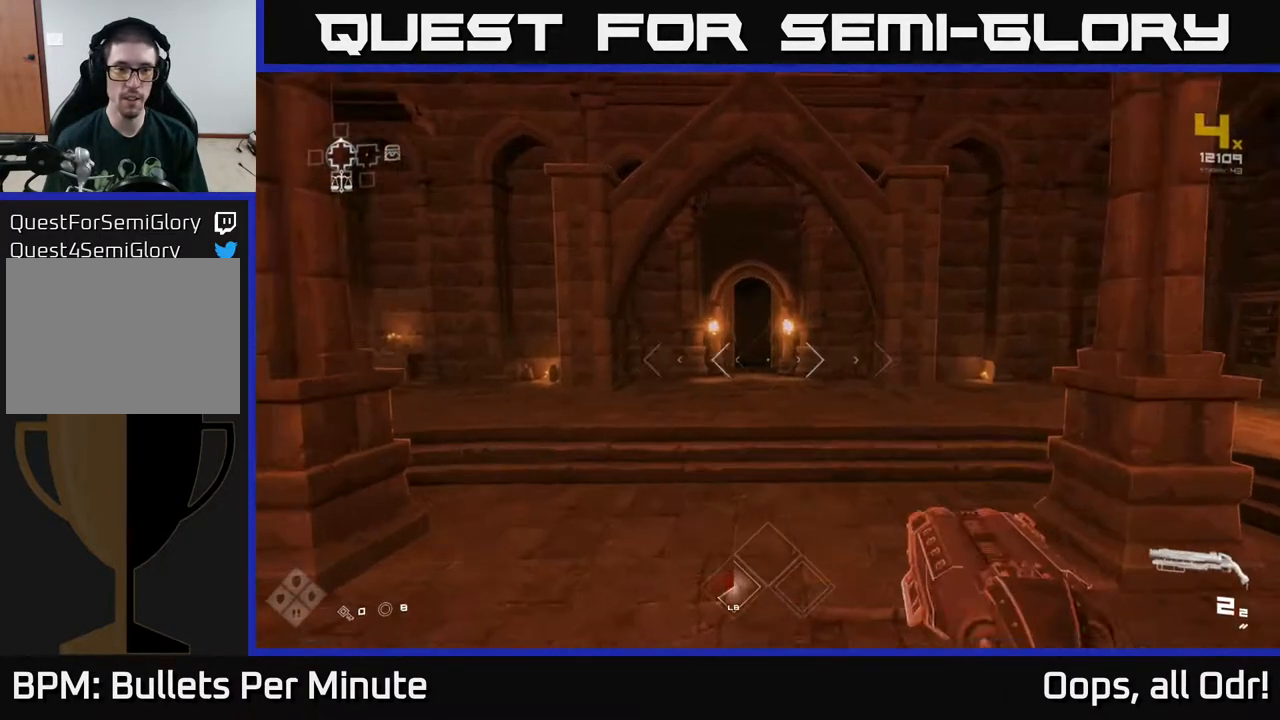
{"buttons": ["L1"], "left_stick": "up", "right_stick": "center", "events": []}
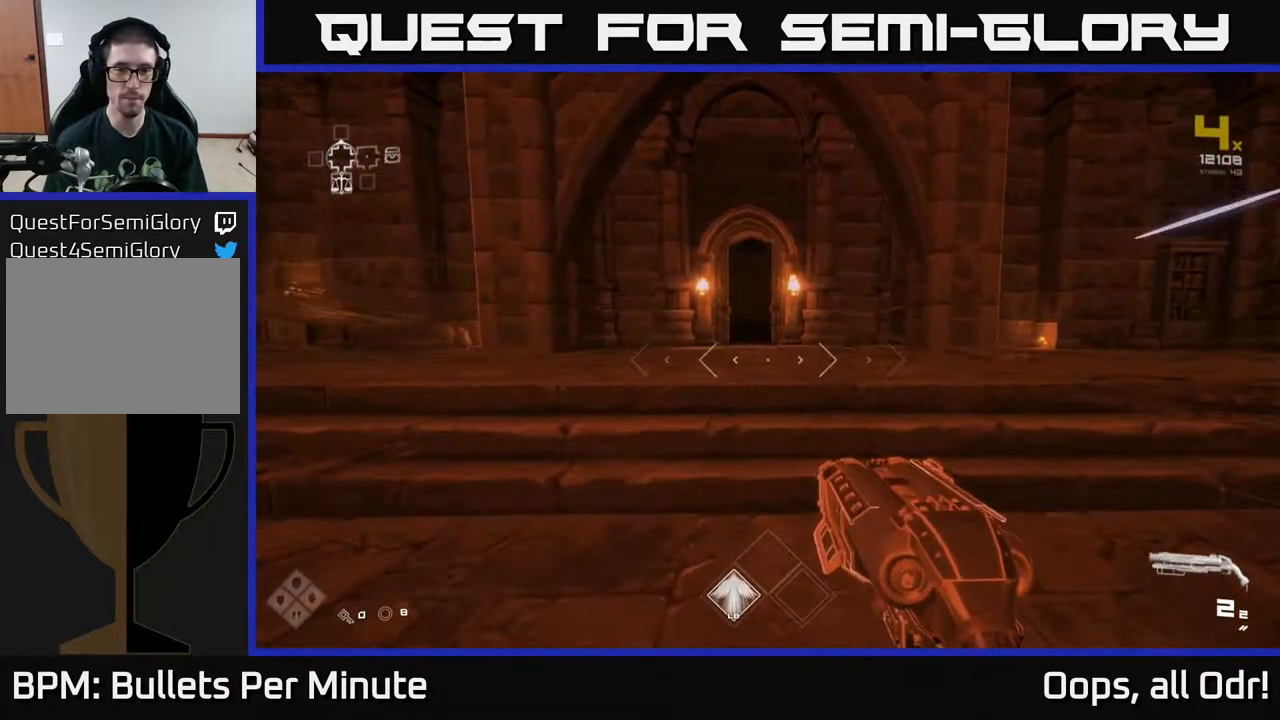
{"buttons": ["L1"], "left_stick": "up", "right_stick": "center", "events": []}
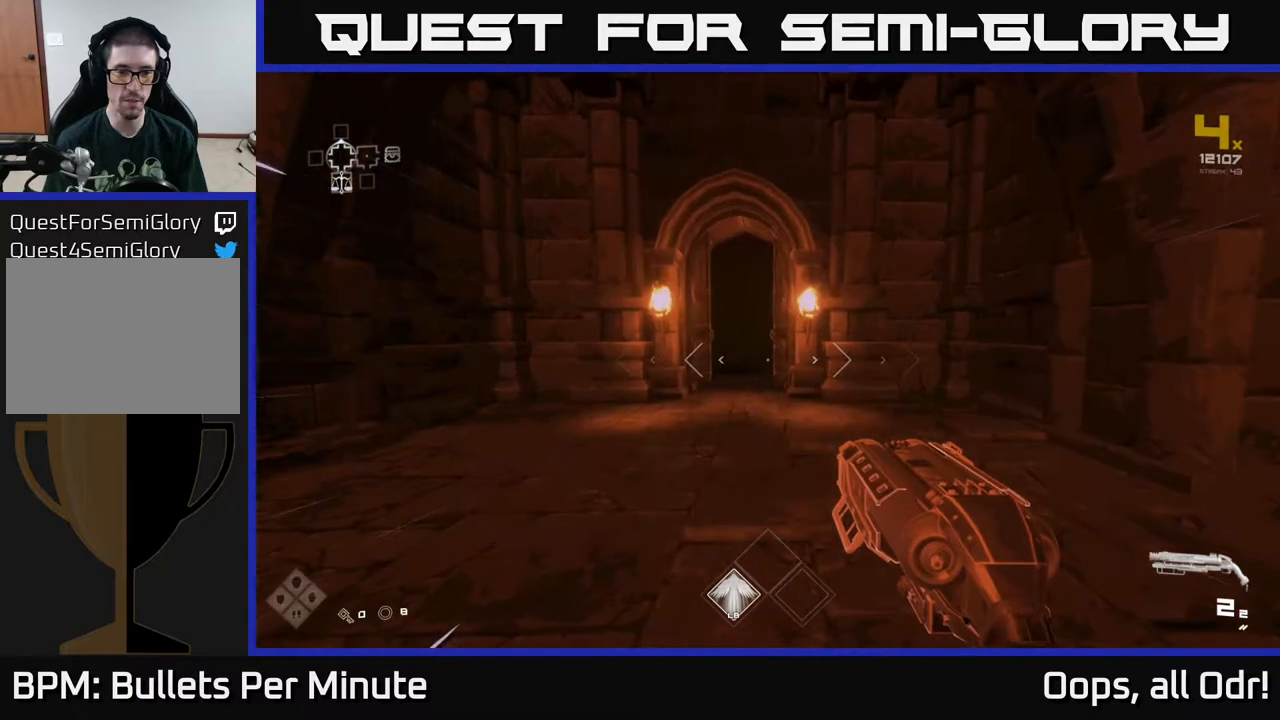
{"buttons": ["L1"], "left_stick": "up", "right_stick": "center", "events": []}
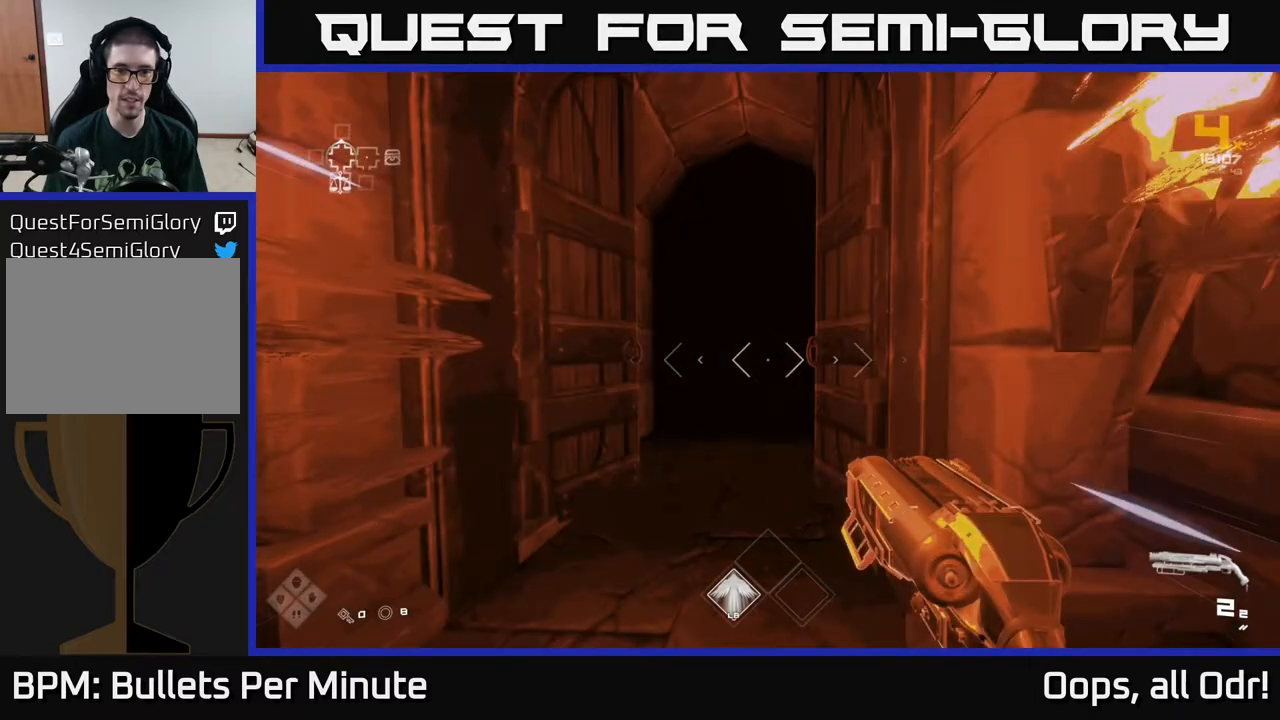
{"buttons": ["L1"], "left_stick": "up", "right_stick": "center", "events": []}
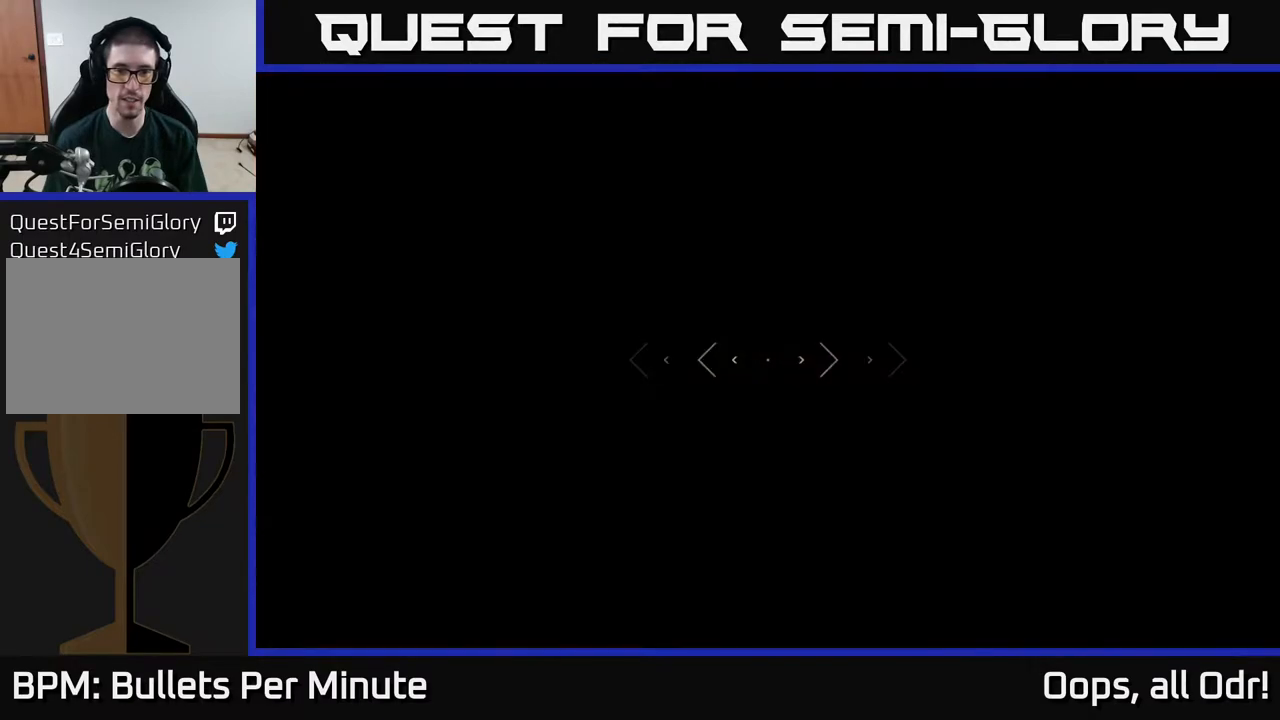
{"buttons": [], "left_stick": "up", "right_stick": "center", "events": [[283, "L1", "up"]]}
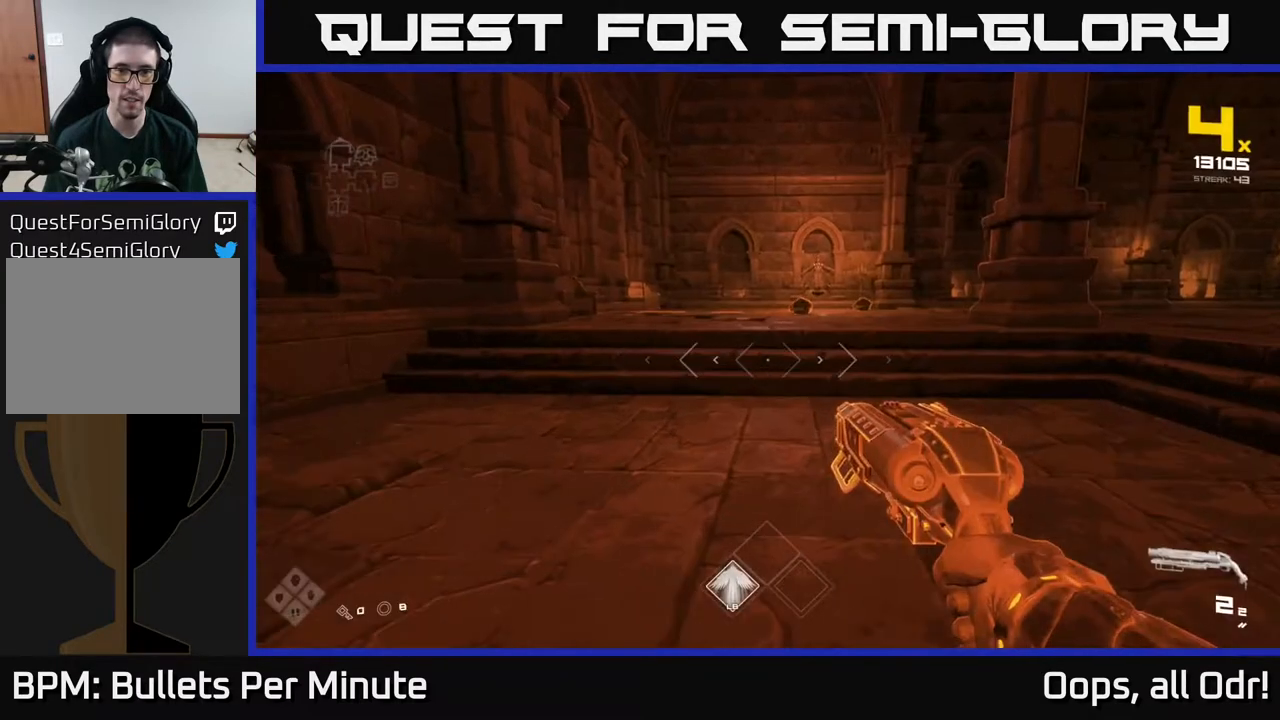
{"buttons": [], "left_stick": "up", "right_stick": "center", "events": []}
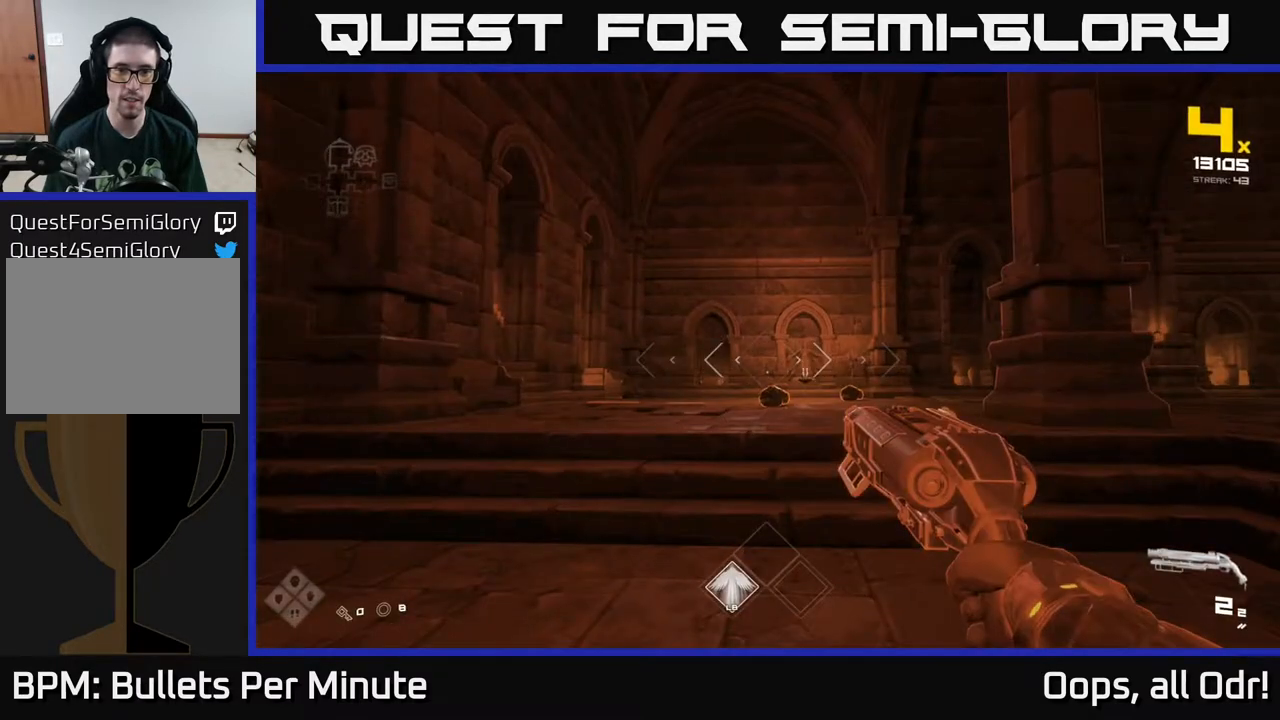
{"buttons": [], "left_stick": "center", "right_stick": "center", "events": [[200, "R2", "down"], [200, "left_stick", "left"], [467, "R2", "up"], [467, "left_stick", "center"]]}
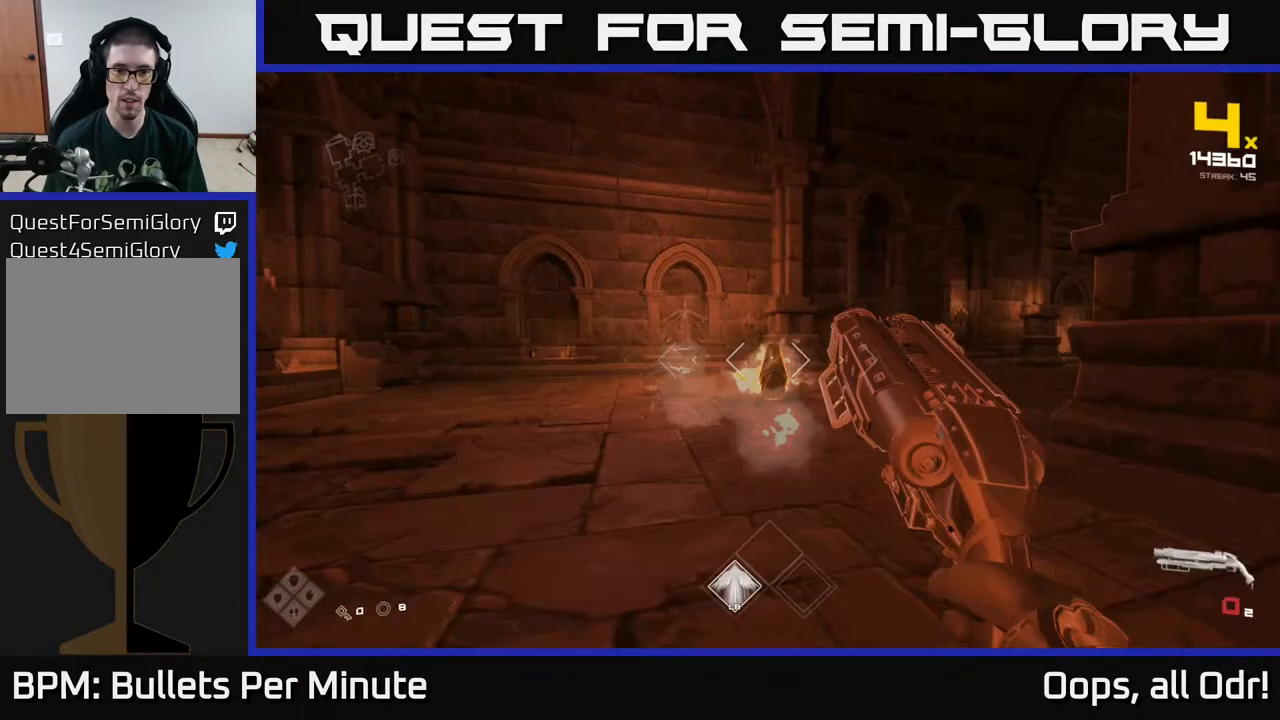
{"buttons": [], "left_stick": "center", "right_stick": "center", "events": []}
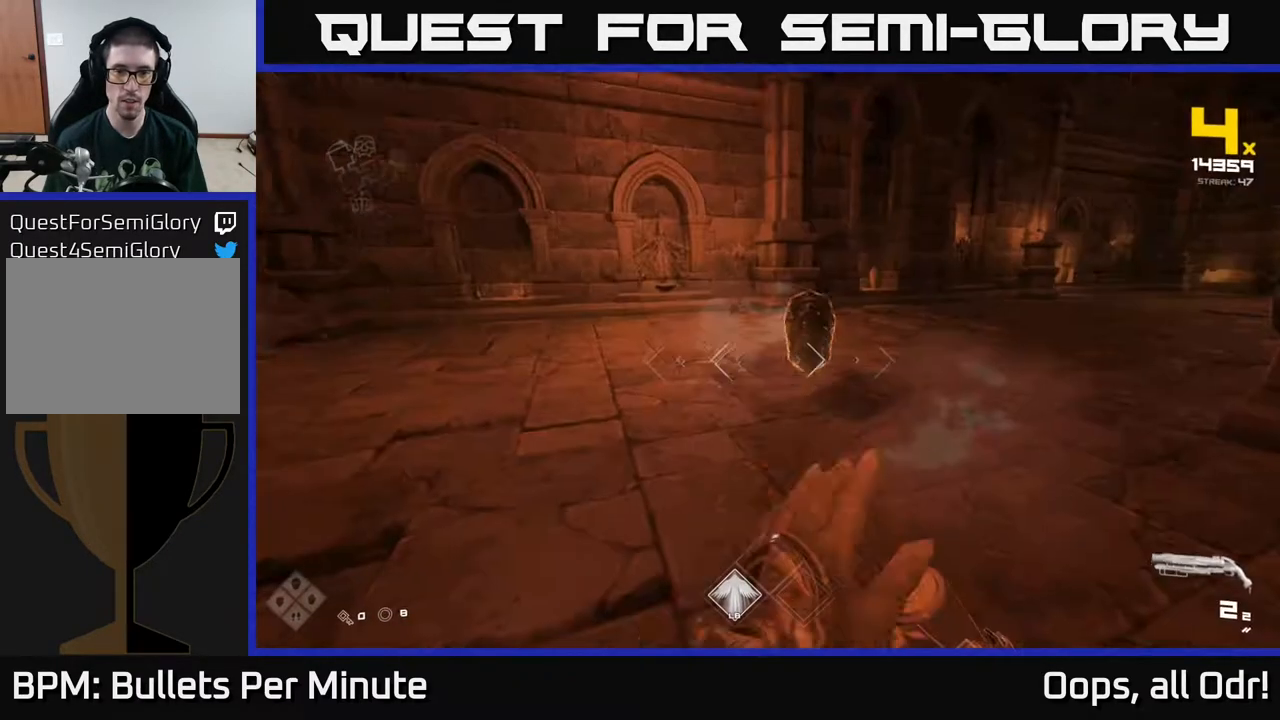
{"buttons": [], "left_stick": "center", "right_stick": "center", "events": []}
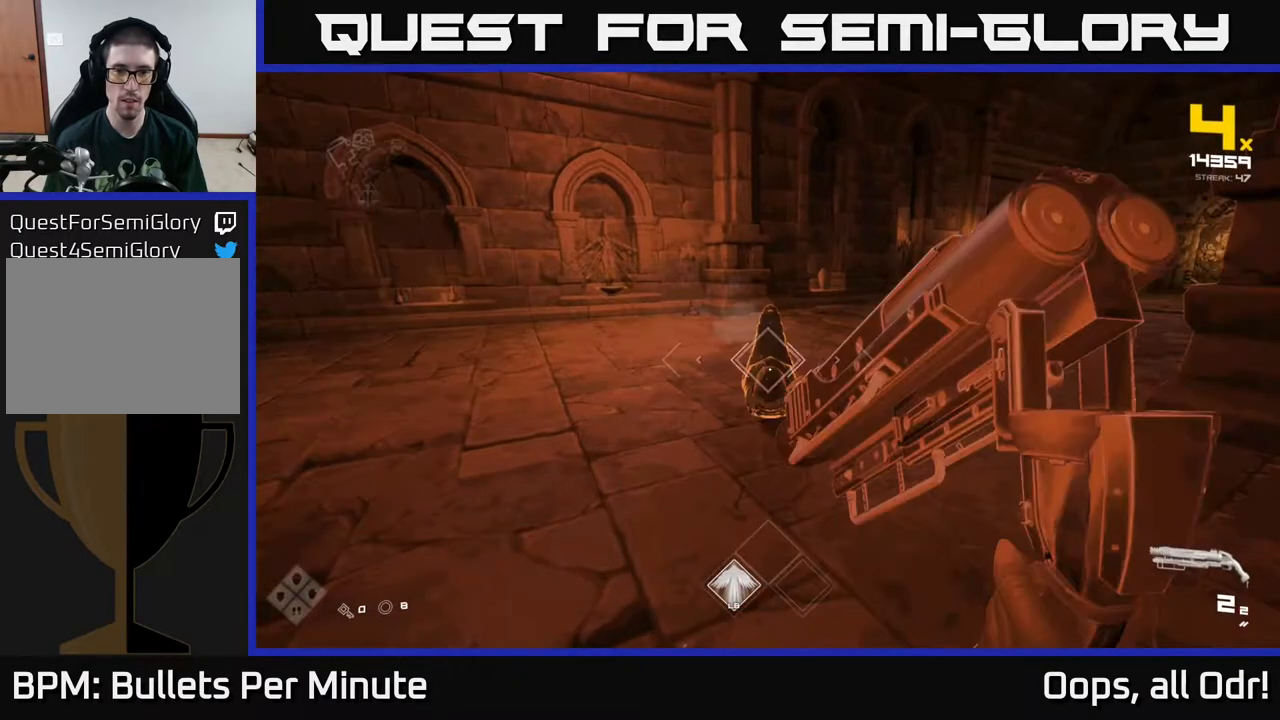
{"buttons": [], "left_stick": "center", "right_stick": "center", "events": [[167, "right_stick", "right"], [283, "right_stick", "center"]]}
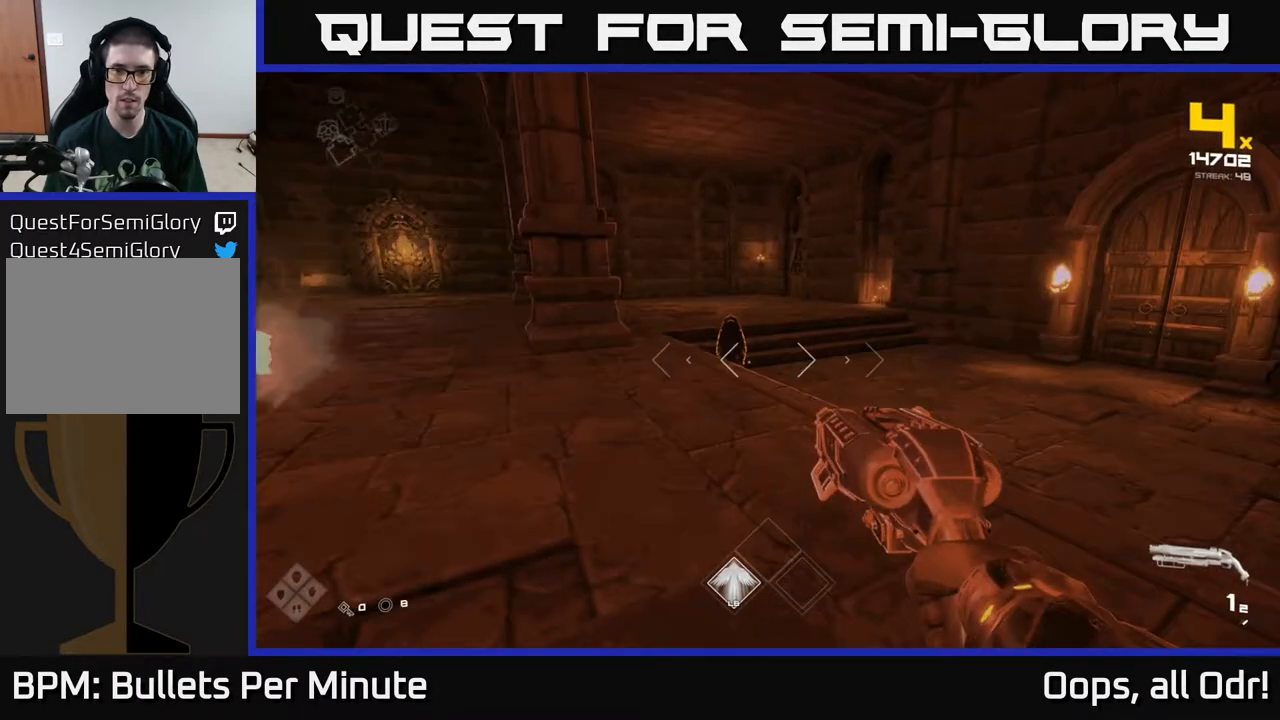
{"buttons": ["R2"], "left_stick": "center", "right_stick": "center", "events": [[133, "left_stick", "up"], [133, "right_stick", "up-left"], [217, "right_stick", "center"], [300, "R2", "down"], [300, "left_stick", "center"]]}
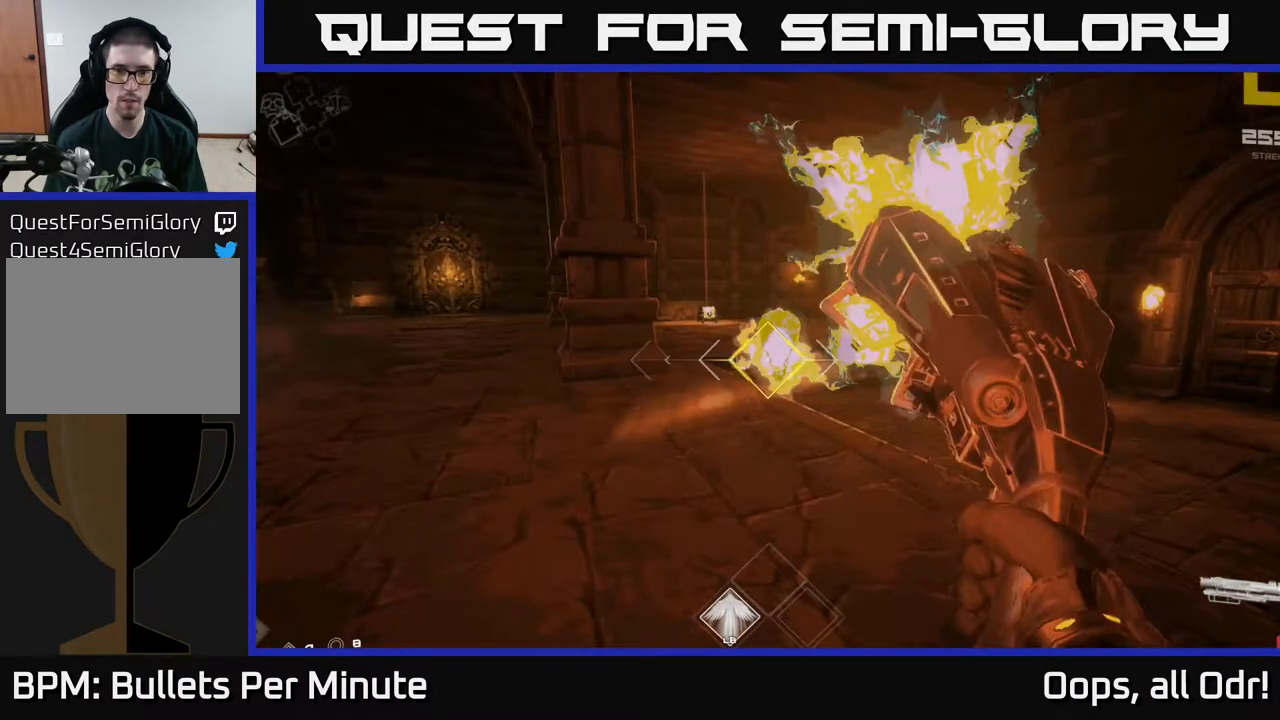
{"buttons": [], "left_stick": "up-left", "right_stick": "left"}
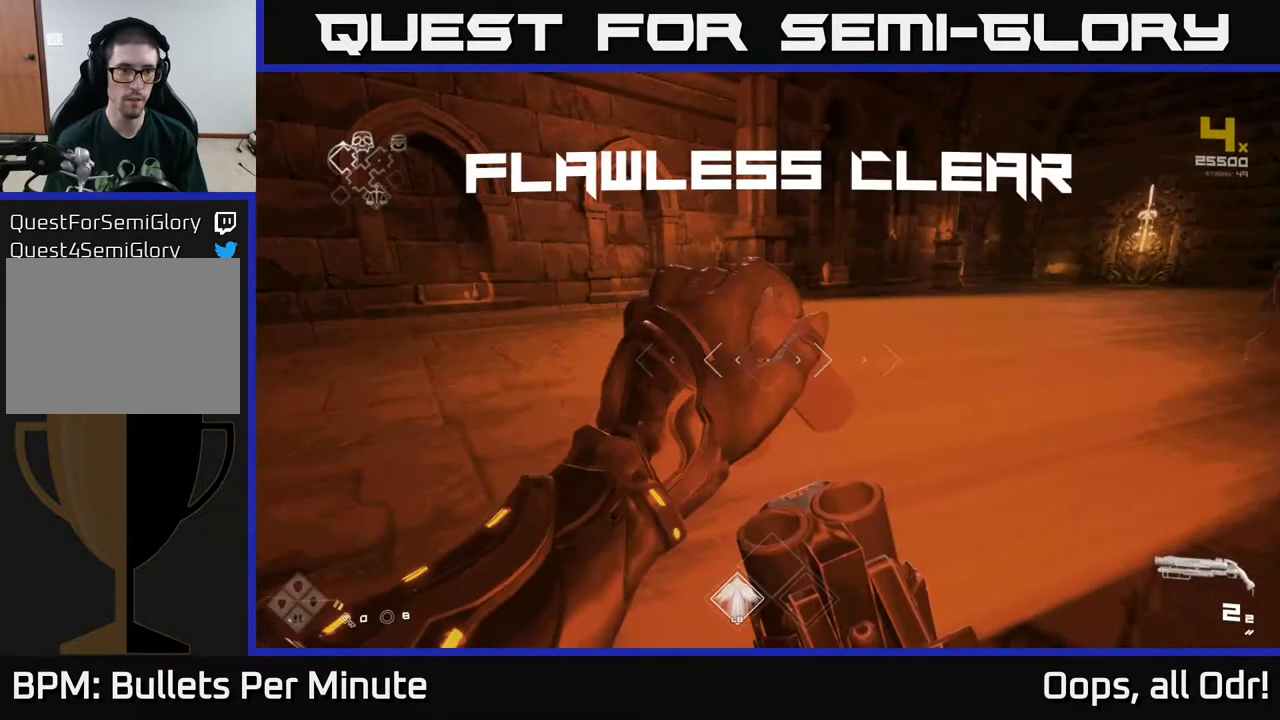
{"buttons": [], "left_stick": "up", "right_stick": "right", "events": [[217, "left_stick", "up"], [217, "right_stick", "center"], [467, "right_stick", "right"]]}
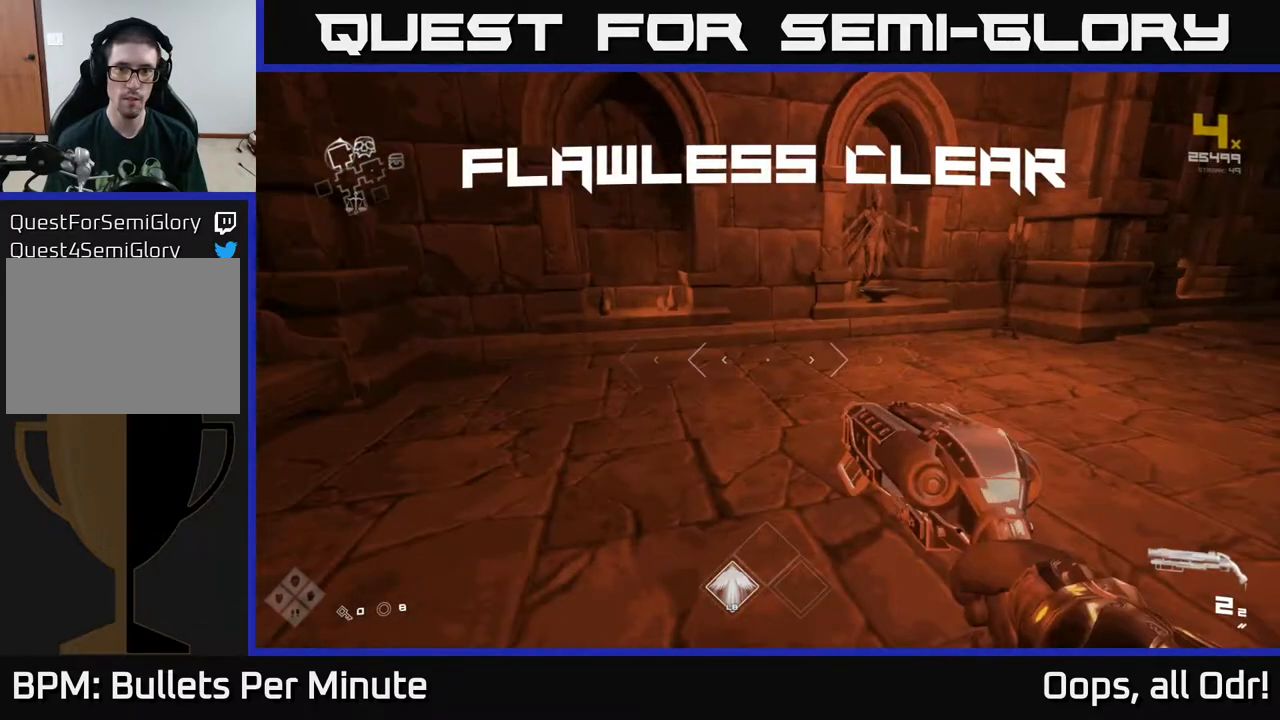
{"buttons": [], "left_stick": "up", "right_stick": "center", "events": [[233, "right_stick", "center"]]}
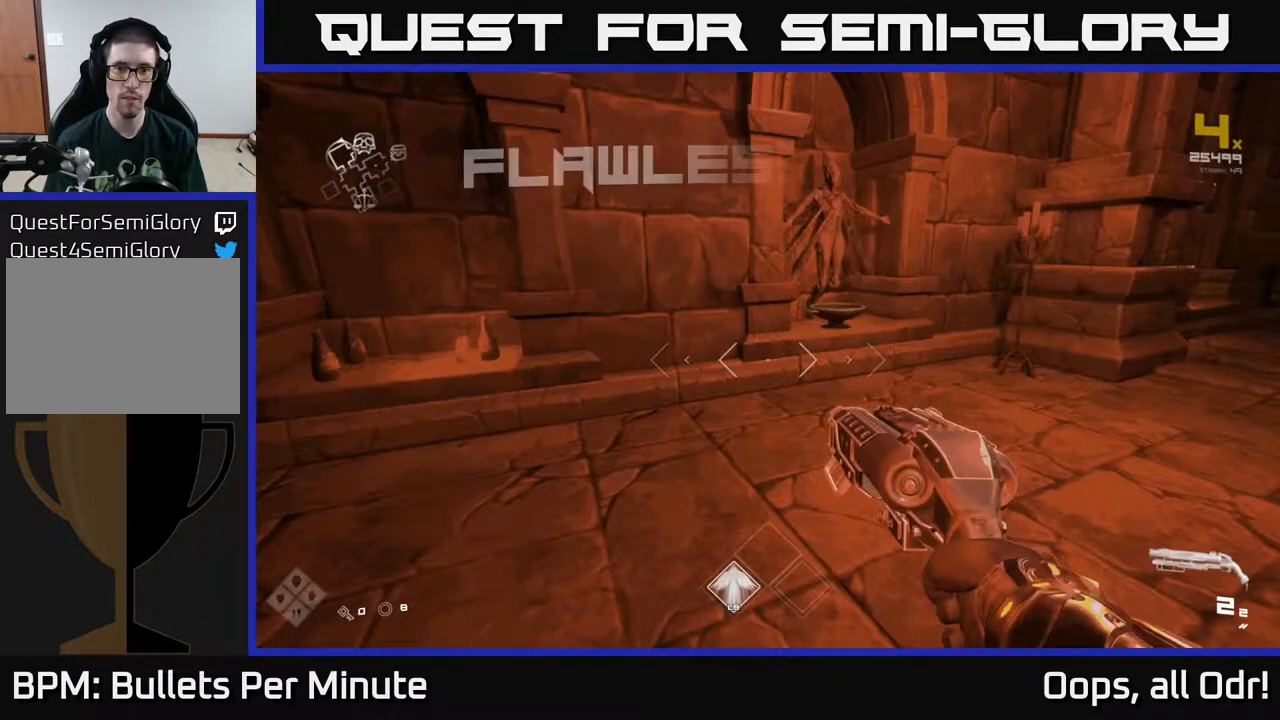
{"buttons": [], "left_stick": "down-right", "right_stick": "right", "events": [[250, "X", "down"], [500, "X", "up"], [500, "left_stick", "down-right"], [500, "right_stick", "right"]]}
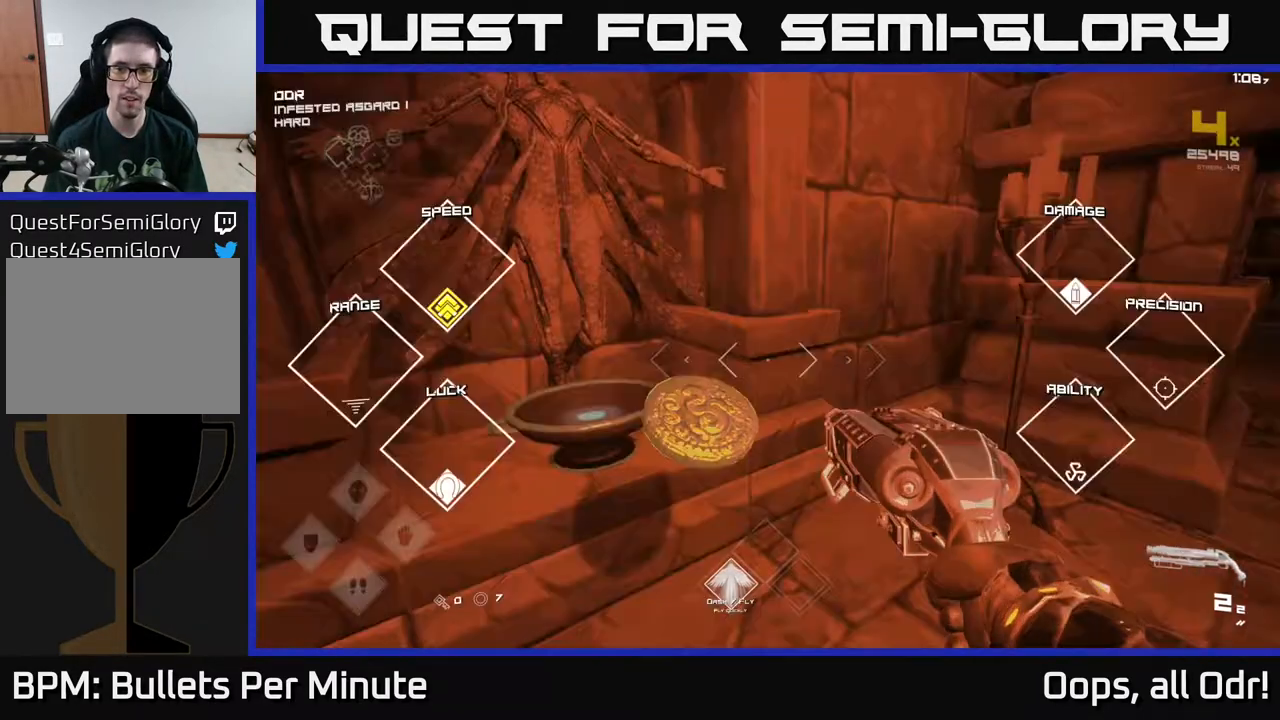
{"buttons": [], "left_stick": "up-right", "right_stick": "center", "events": [[217, "left_stick", "right"], [500, "left_stick", "up-right"], [500, "right_stick", "center"]]}
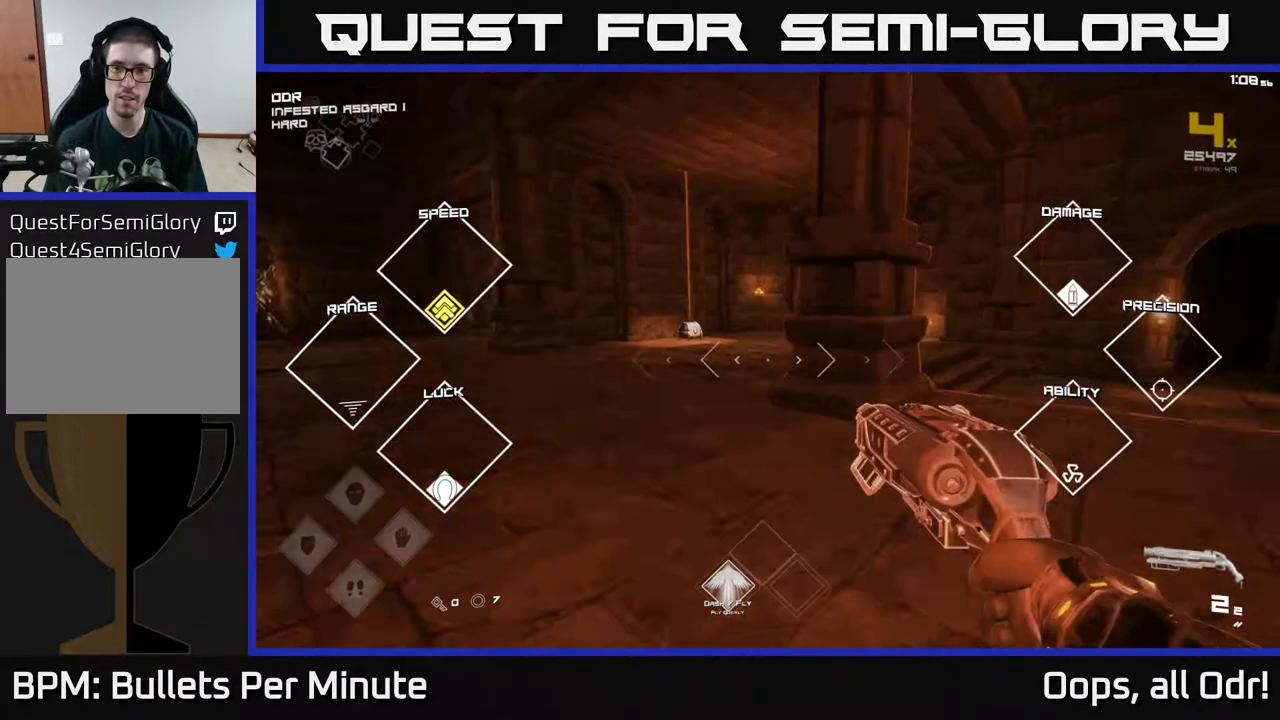
{"buttons": ["L1"], "left_stick": "up", "right_stick": "center", "events": [[133, "left_stick", "up"], [400, "L1", "down"]]}
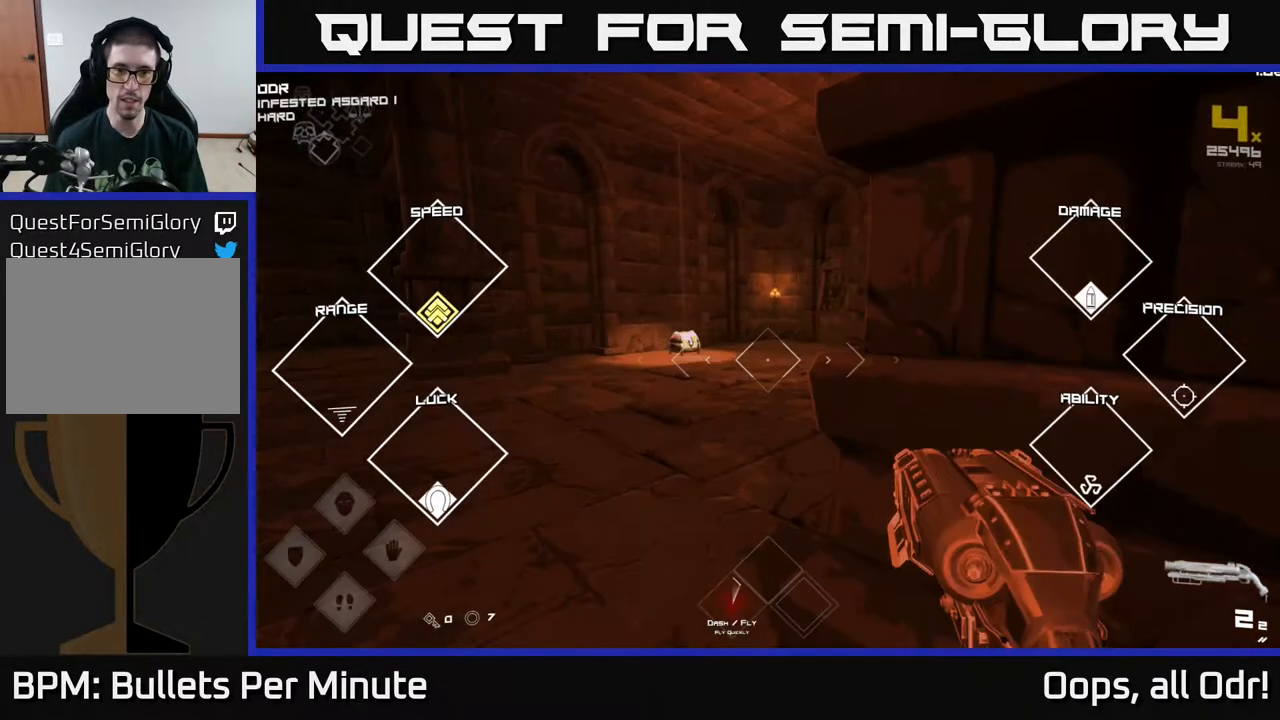
{"buttons": [], "left_stick": "up-right", "right_stick": "center", "events": [[133, "left_stick", "up-left"], [417, "L1", "up"], [417, "left_stick", "up-right"]]}